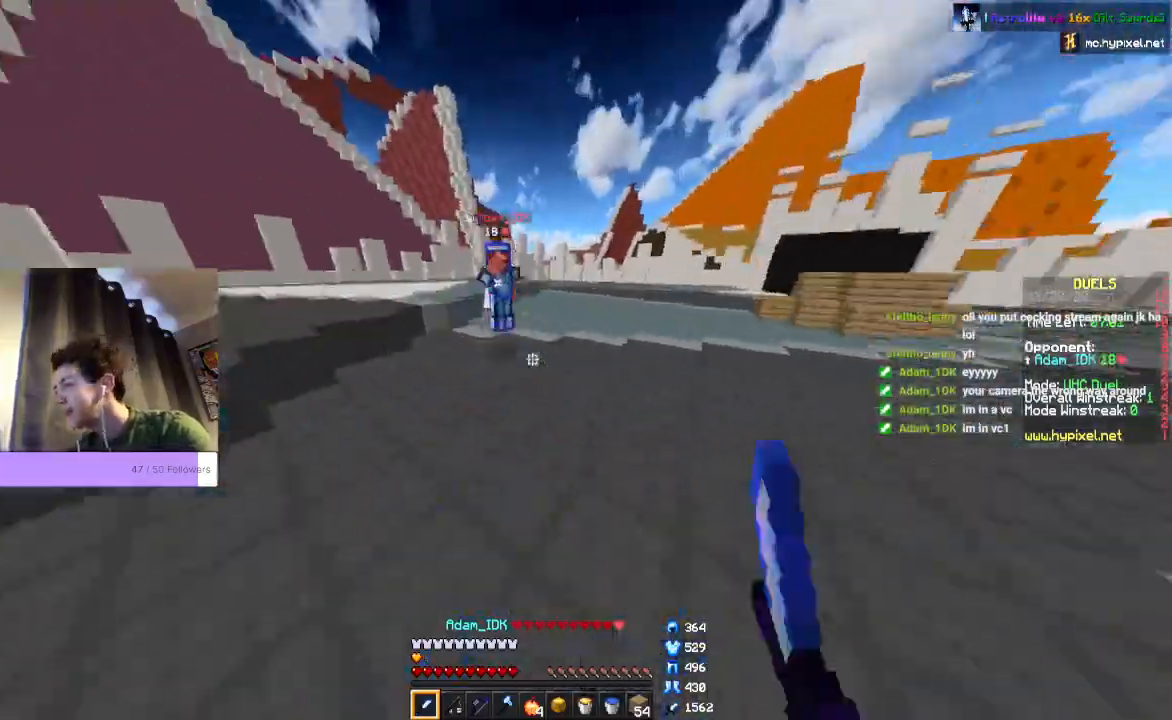
Gameplay with keyboard and mouse; each line is a JSON object with the keys and mouse buttons held at the frame after it. "events" lists presses ("down") and releases ("up") of "a", "d", "s", "space", "w", "mouse_left" and "mouse_right" between this image and that frame as [ms after this image, input, new state], when the widget could be followed in between. "mouse_left", "mouse_right" = the "left", "right" buttons of the "mouse" list. No other keys are recorded. Fast repeated clicks can show as one long hold. Mouse movement is not recorded.
{"keys": ["w"], "mouse": ["left"]}
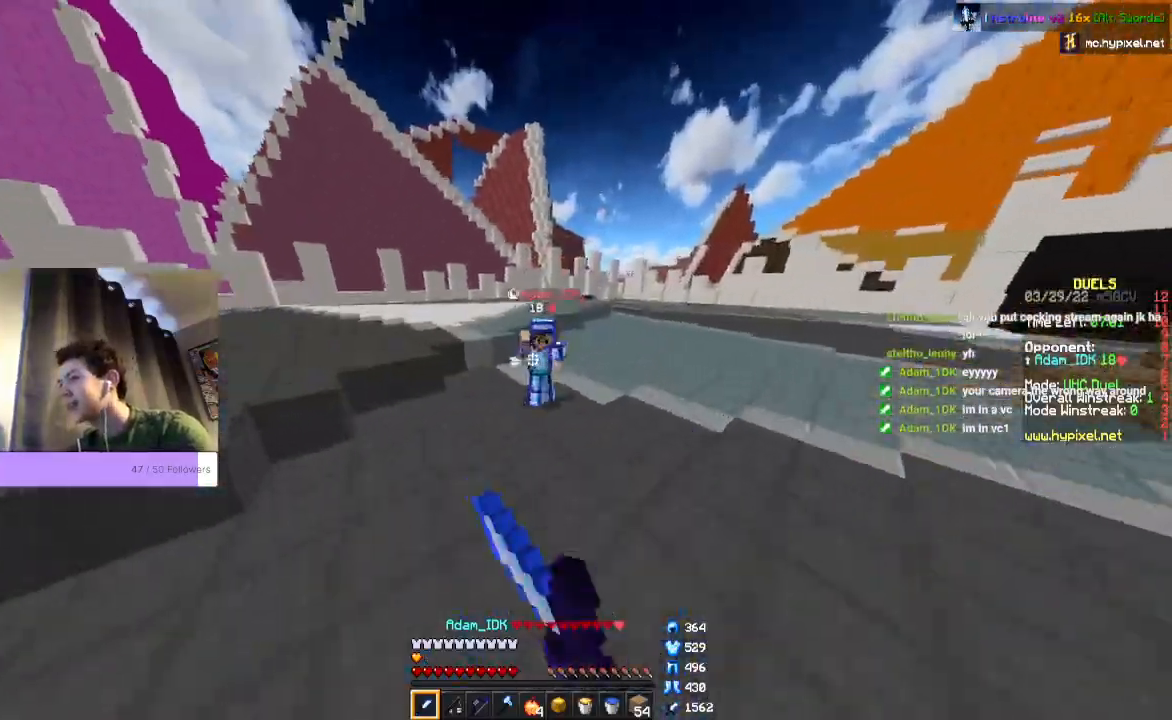
{"keys": ["w"], "mouse": ["left"], "events": []}
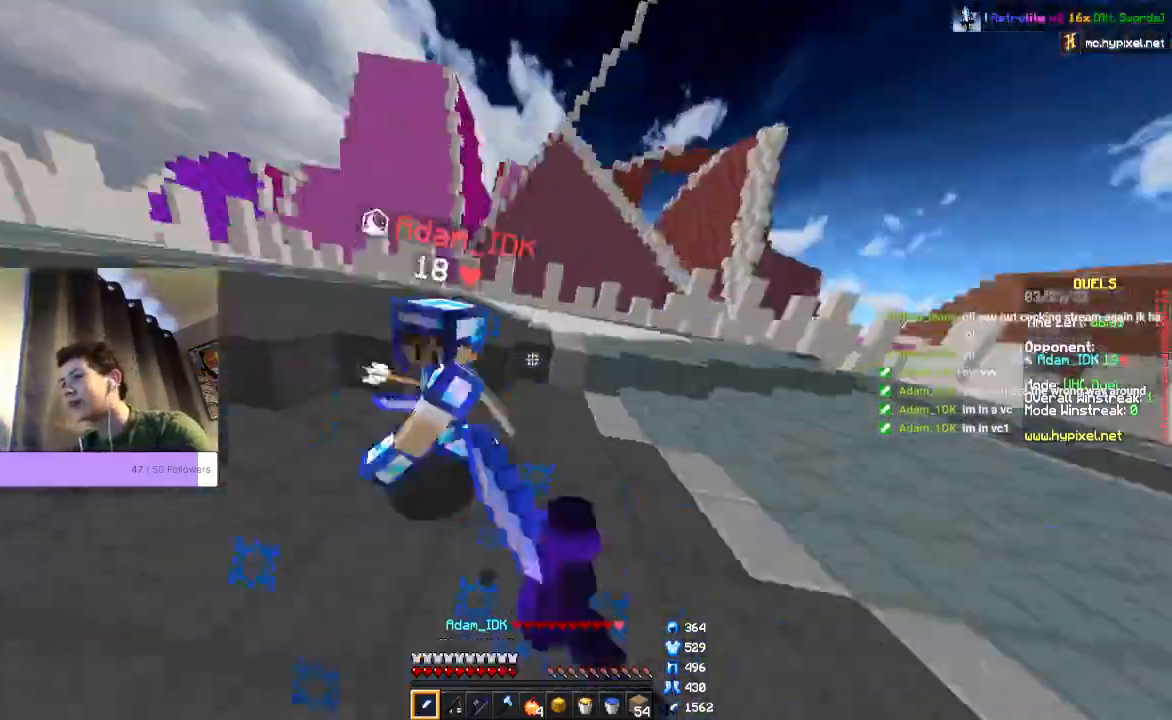
{"keys": ["w"], "mouse": ["left"], "events": [[67, "w", "up"], [200, "w", "down"]]}
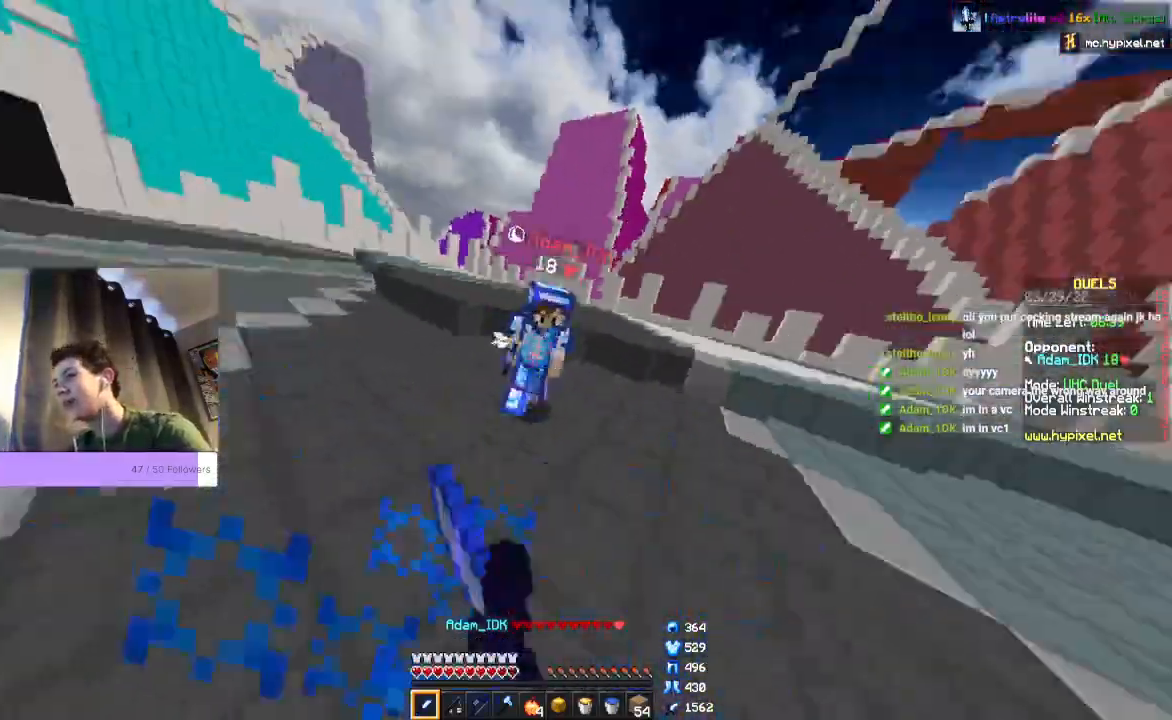
{"keys": ["space", "w"], "mouse": ["left"], "events": [[100, "space", "down"]]}
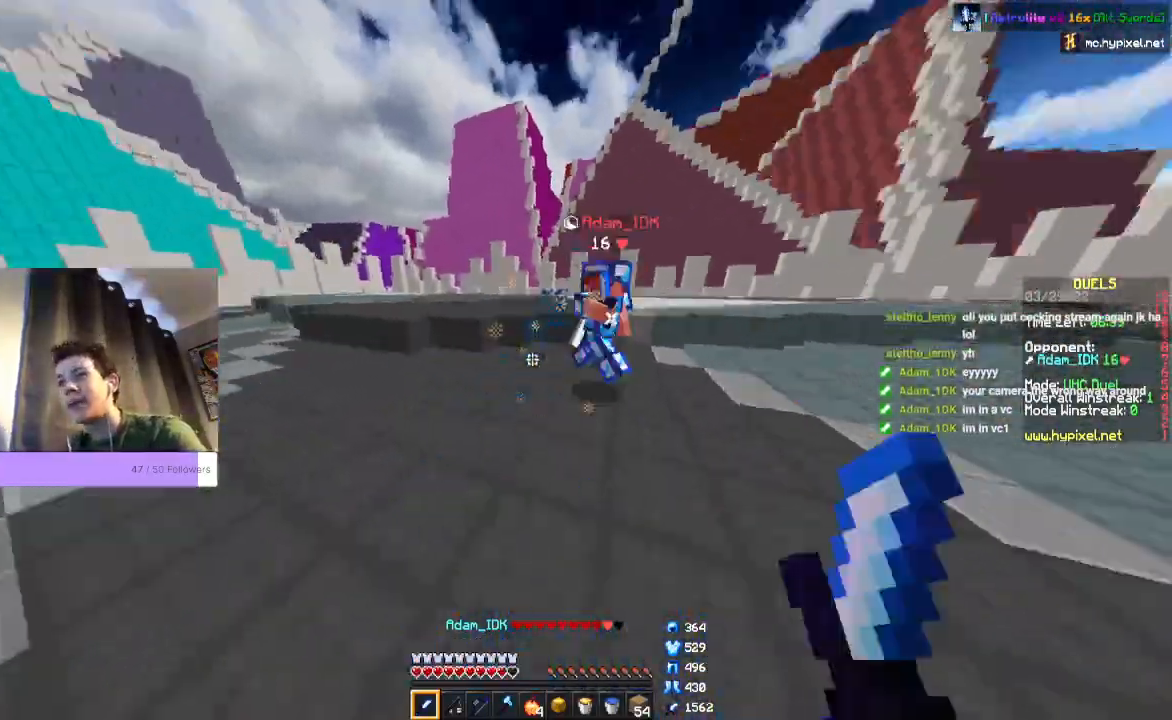
{"keys": ["w"], "mouse": ["left"]}
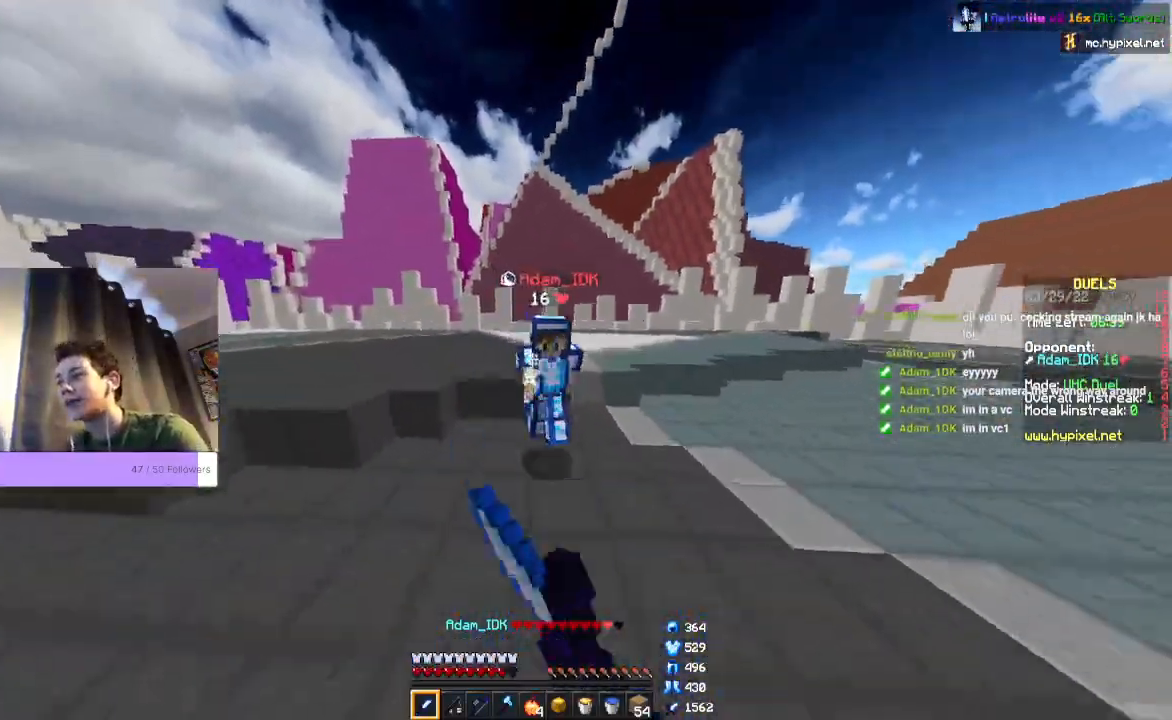
{"keys": ["w"], "mouse": ["left"], "events": [[333, "w", "up"], [433, "w", "down"]]}
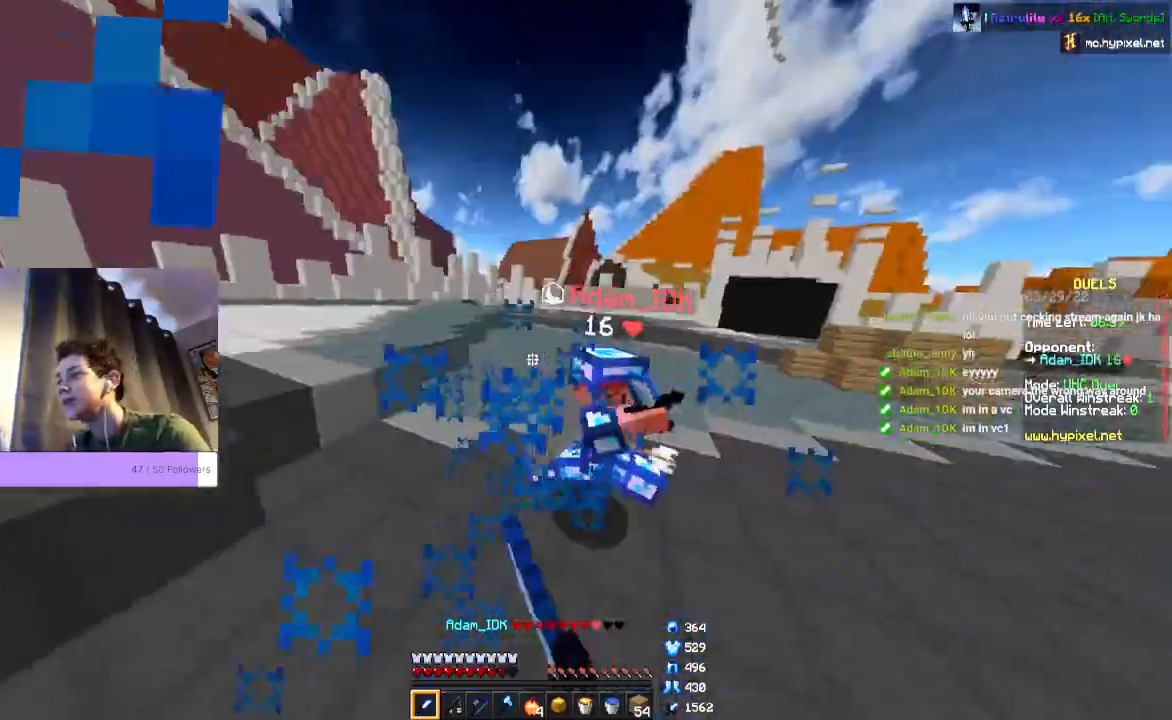
{"keys": ["w"], "mouse": ["left"]}
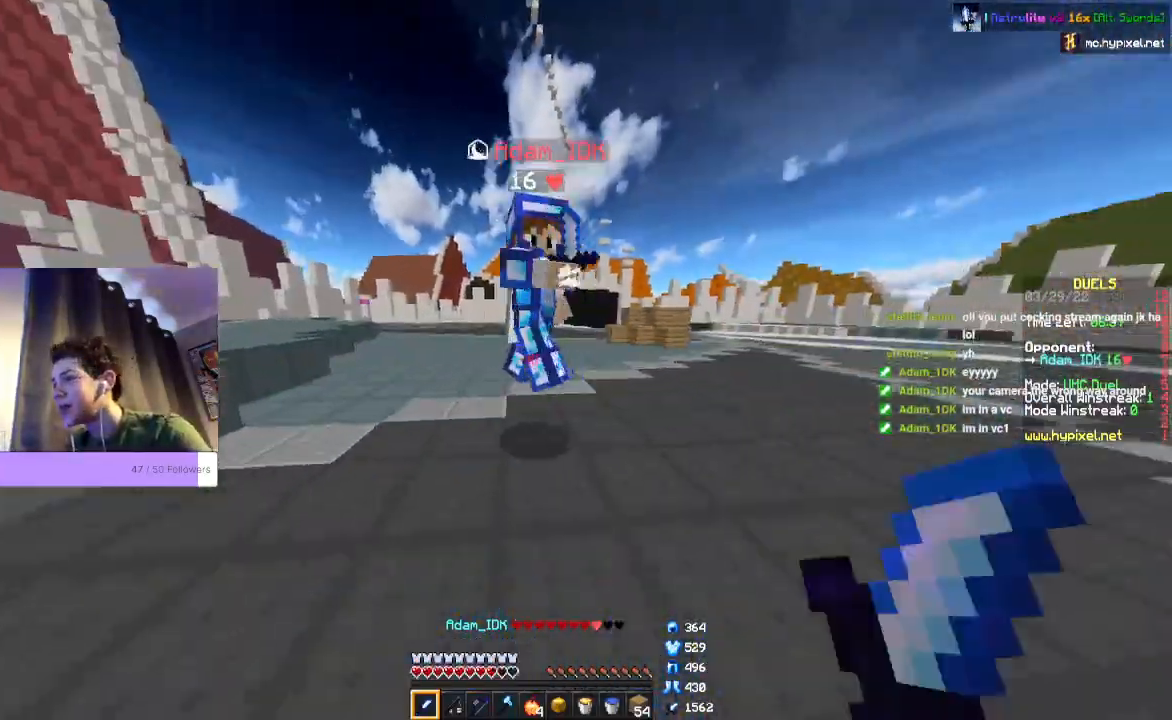
{"keys": ["w"], "mouse": ["left"]}
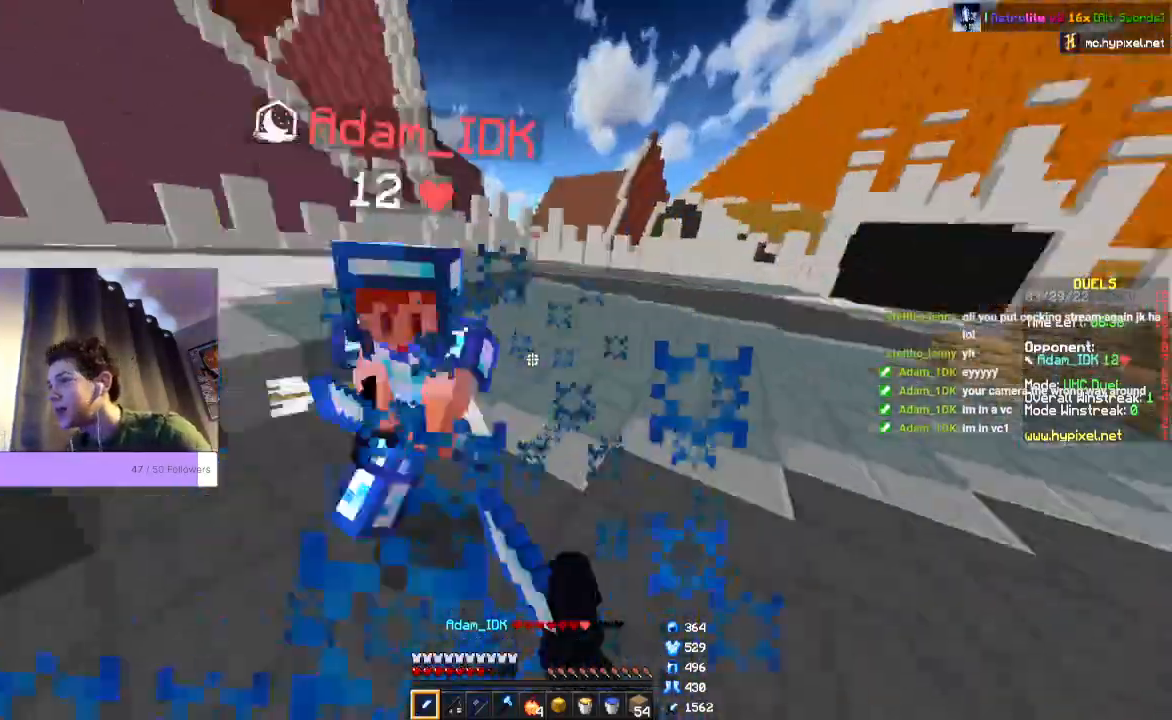
{"keys": ["w"], "mouse": ["left"], "events": []}
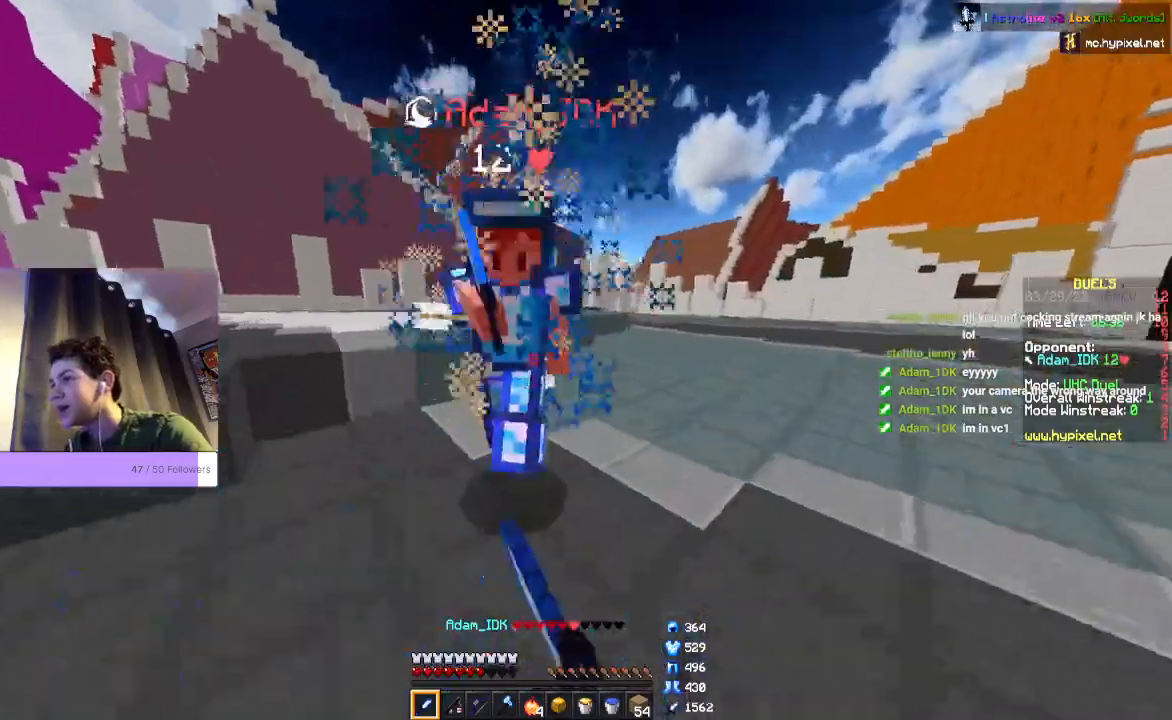
{"keys": ["w"], "mouse": ["left"]}
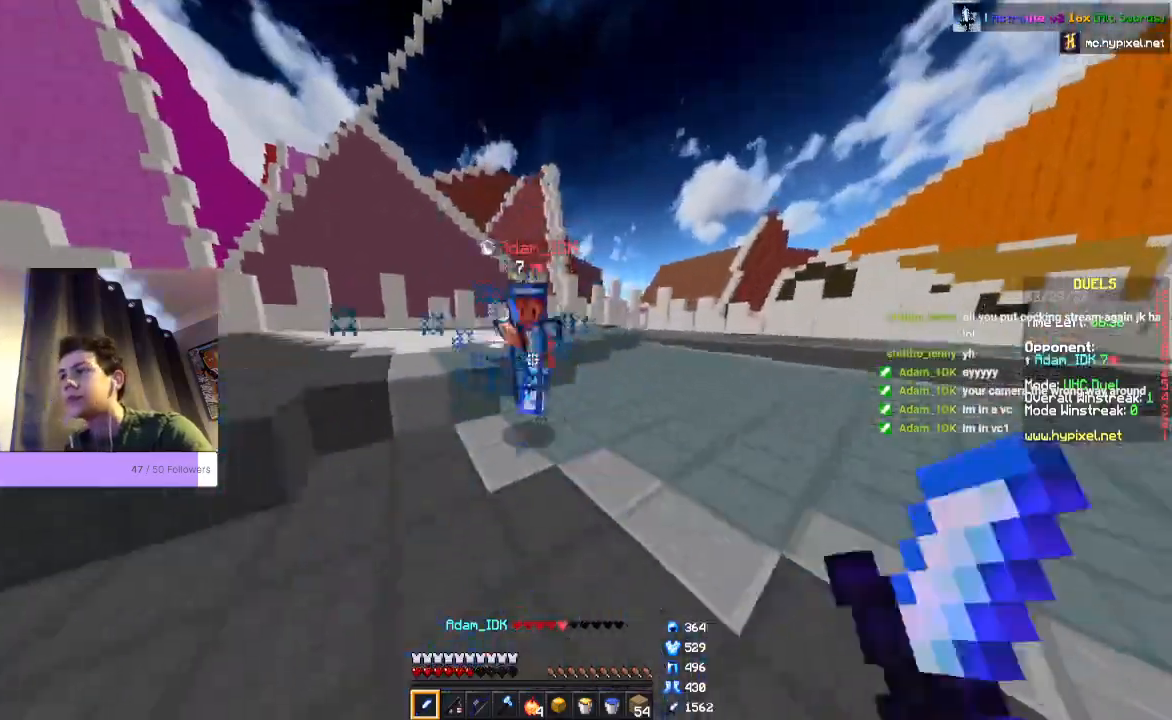
{"keys": ["w"], "mouse": ["left"], "events": []}
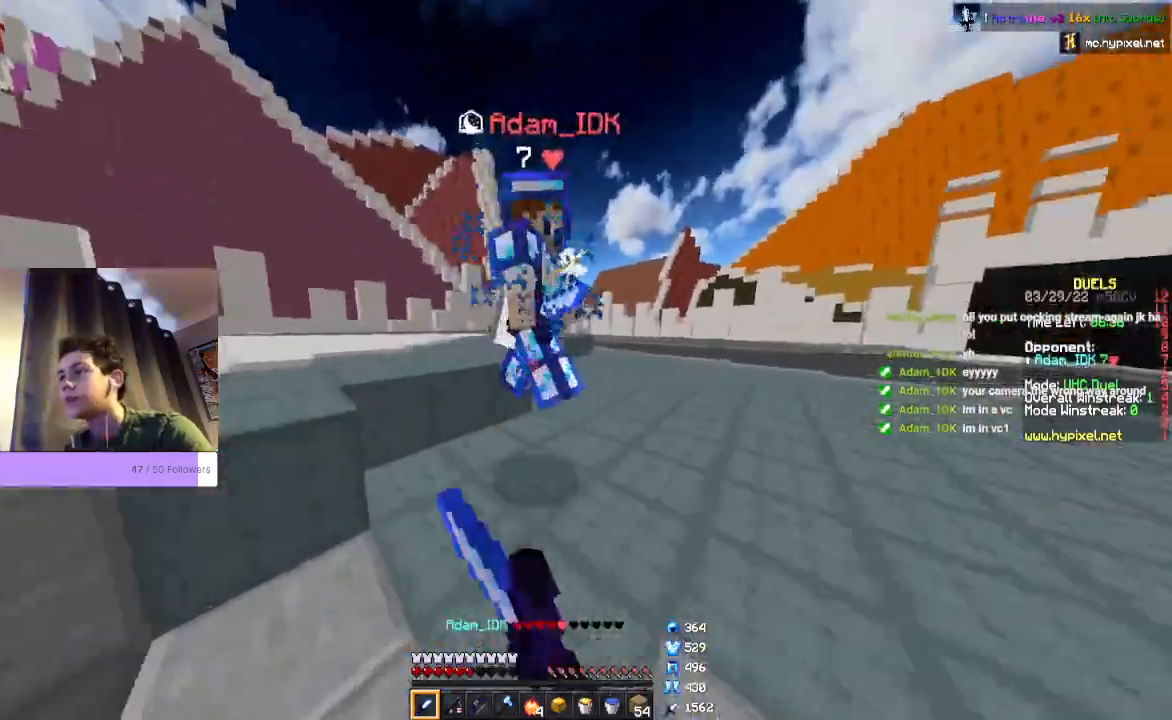
{"keys": ["w"], "mouse": ["left"], "events": [[367, "w", "up"], [467, "w", "down"]]}
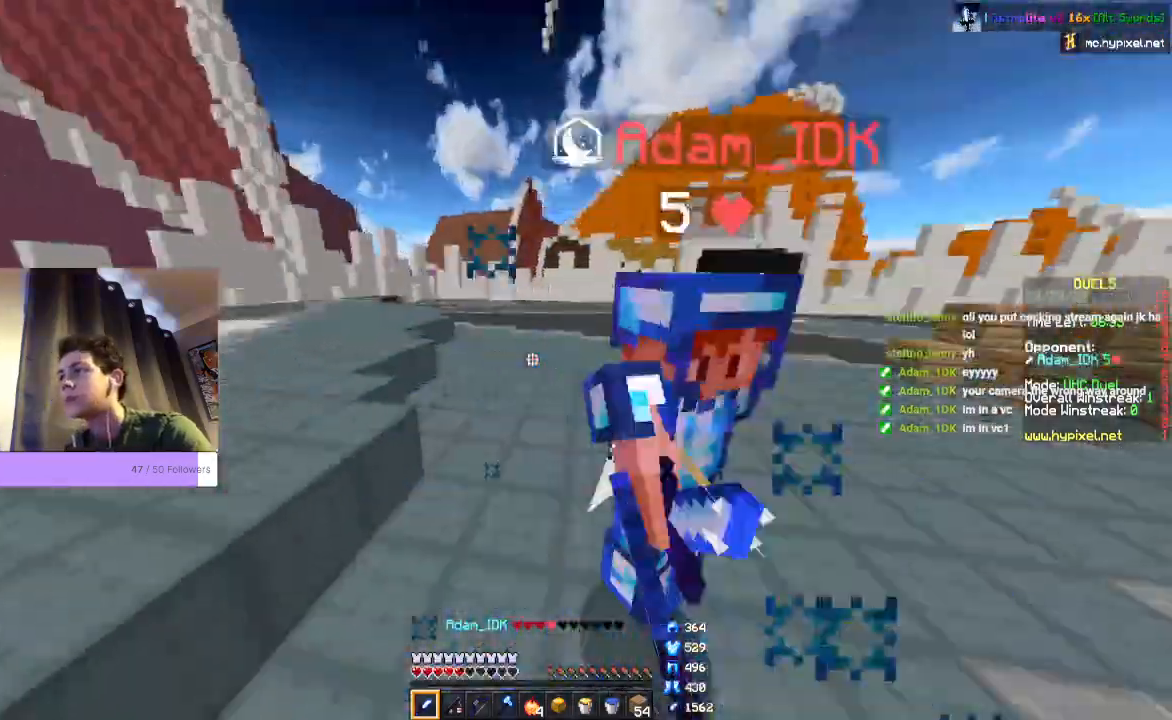
{"keys": [], "mouse": ["left"], "events": [[500, "w", "up"]]}
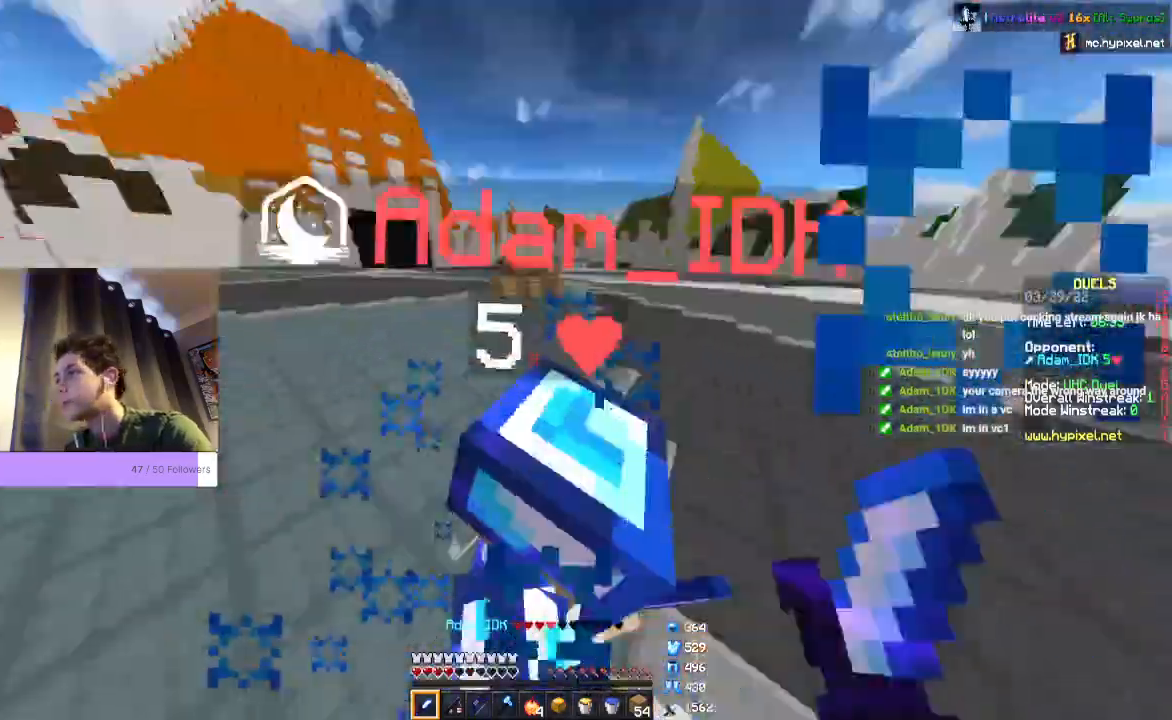
{"keys": ["space", "w"], "mouse": [], "events": [[200, "w", "down"], [467, "mouse_left", "up"], [467, "space", "down"]]}
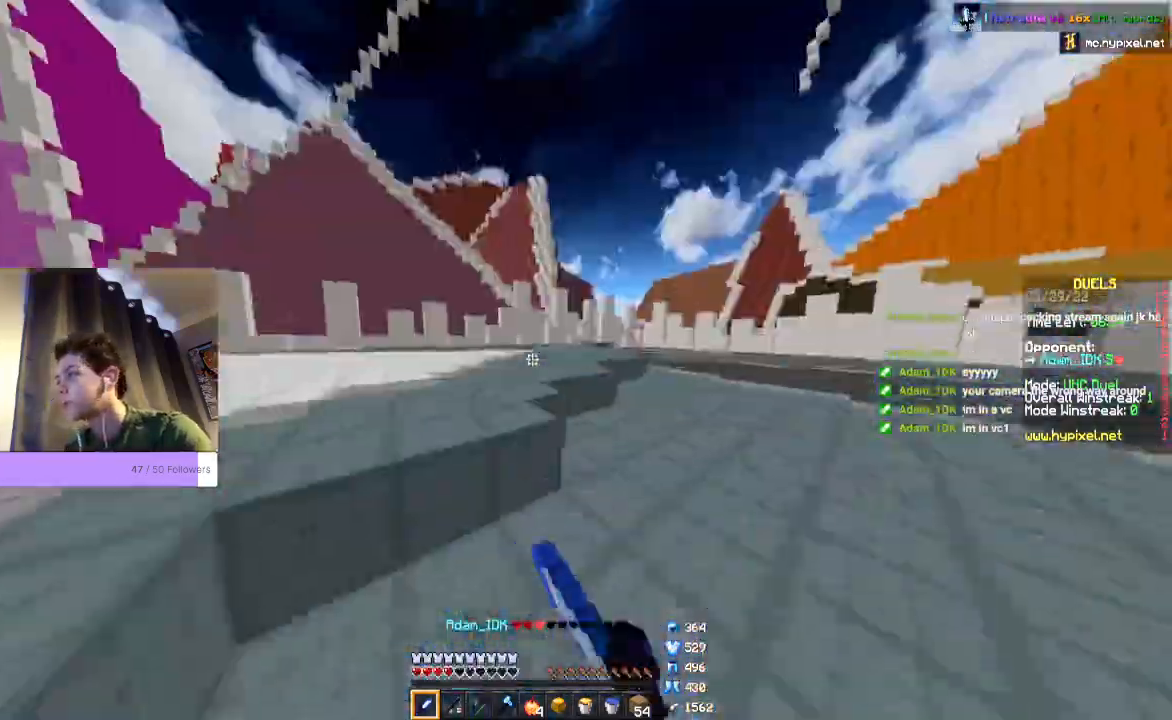
{"keys": ["space", "w"], "mouse": [], "events": []}
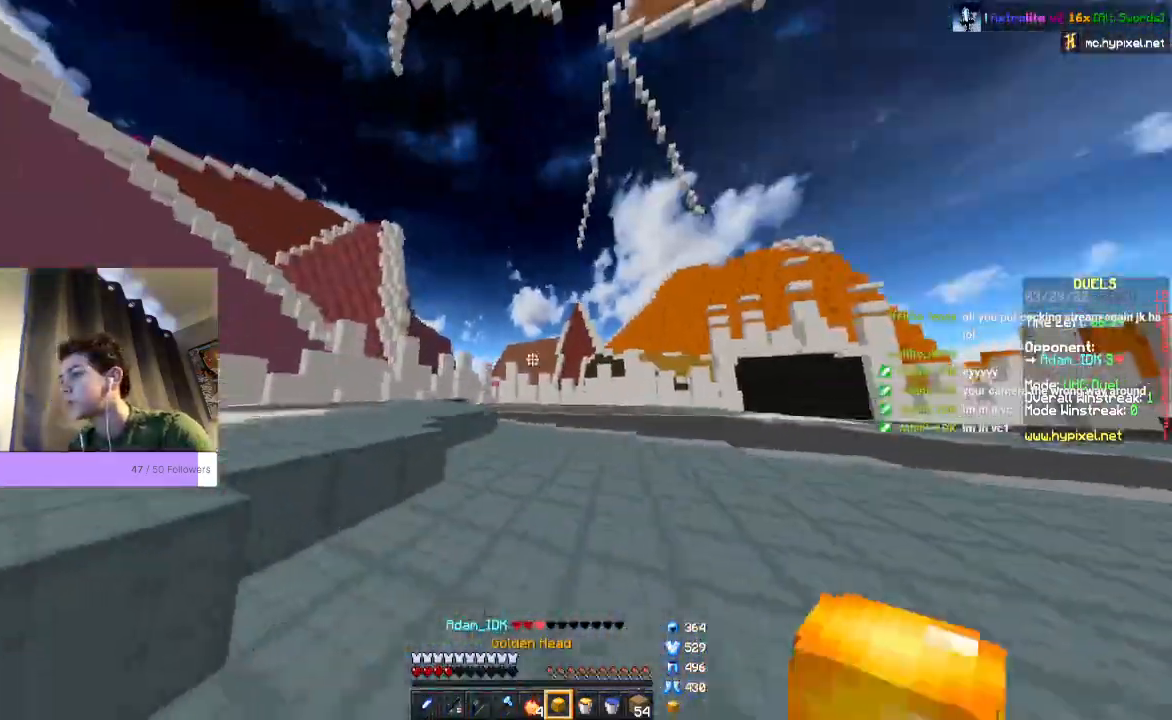
{"keys": ["space", "w"], "mouse": [], "events": [[133, "mouse_right", "down"], [333, "mouse_right", "up"]]}
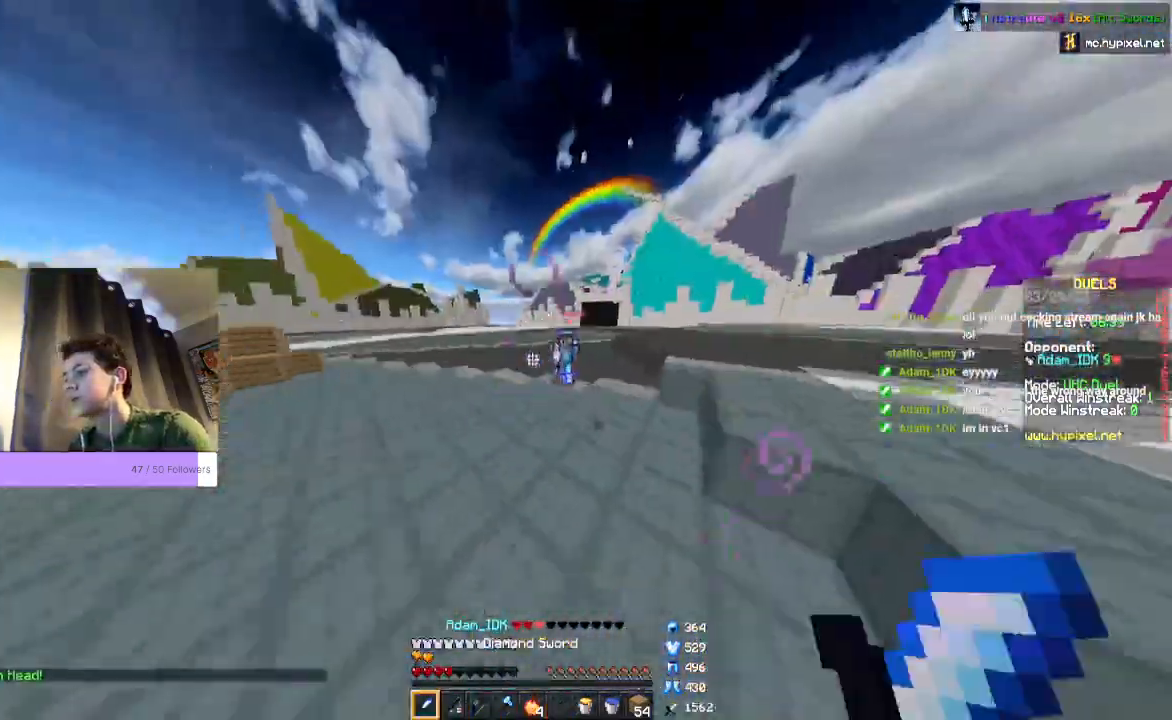
{"keys": ["space", "w"], "mouse": [], "events": [[67, "space", "up"], [400, "space", "down"]]}
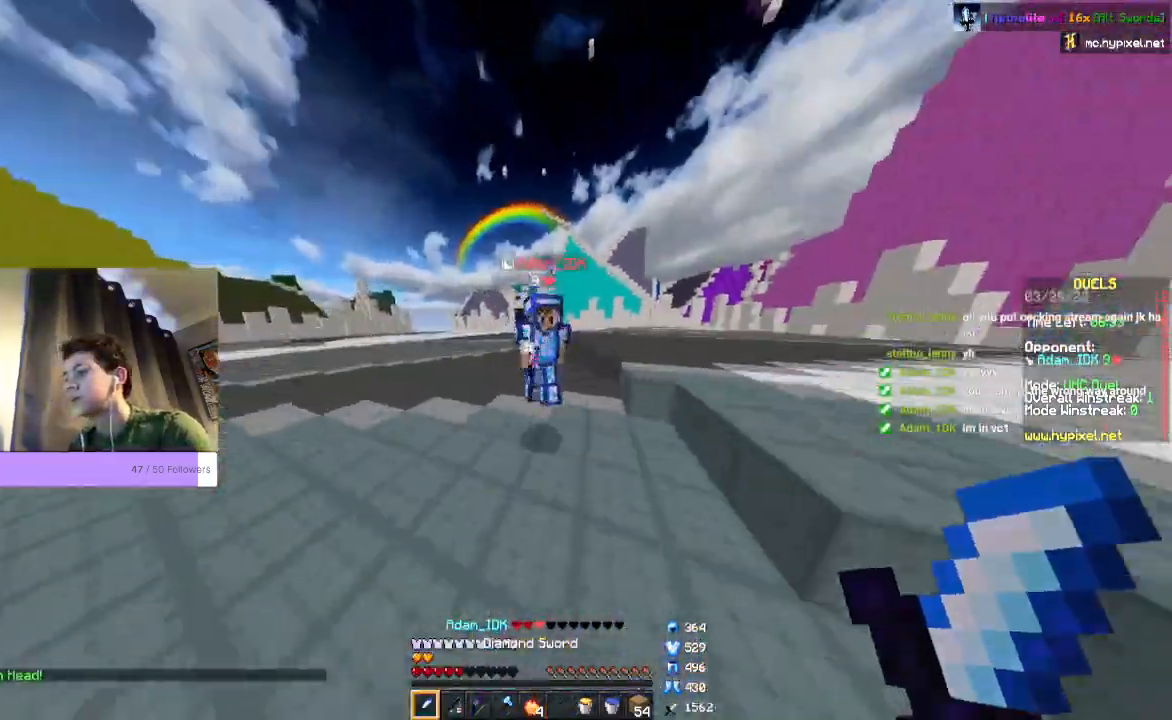
{"keys": ["w"], "mouse": ["left"], "events": [[33, "mouse_left", "down"], [133, "space", "up"]]}
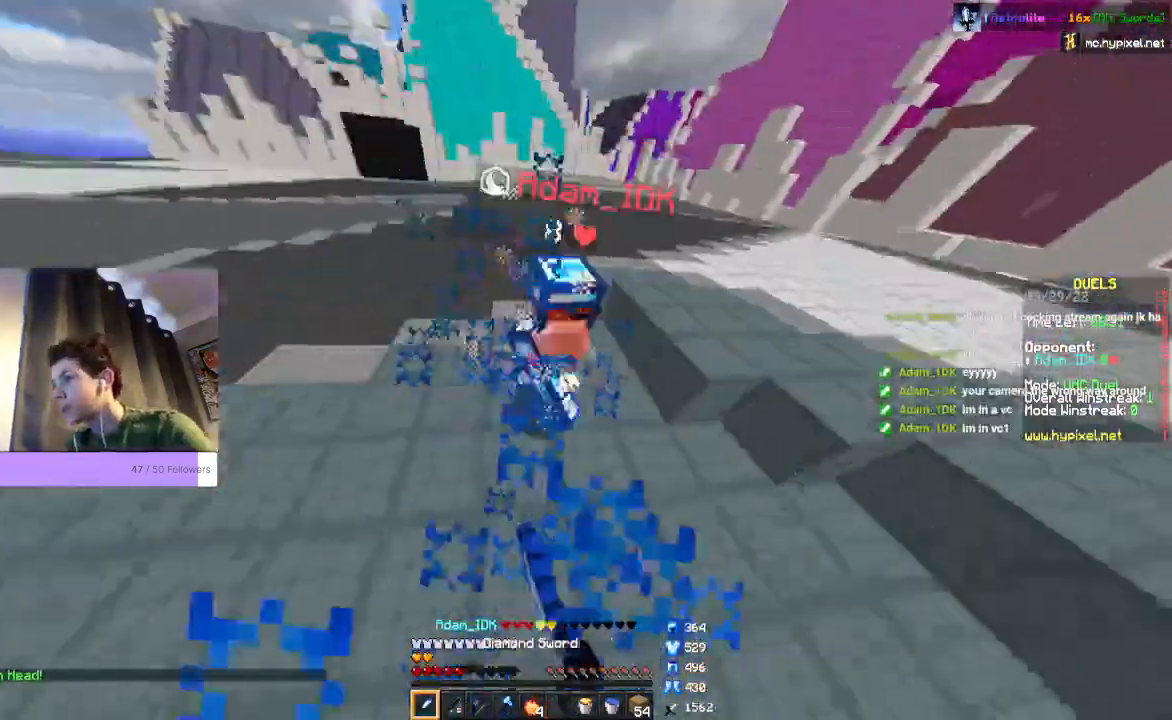
{"keys": ["w"], "mouse": ["left"], "events": []}
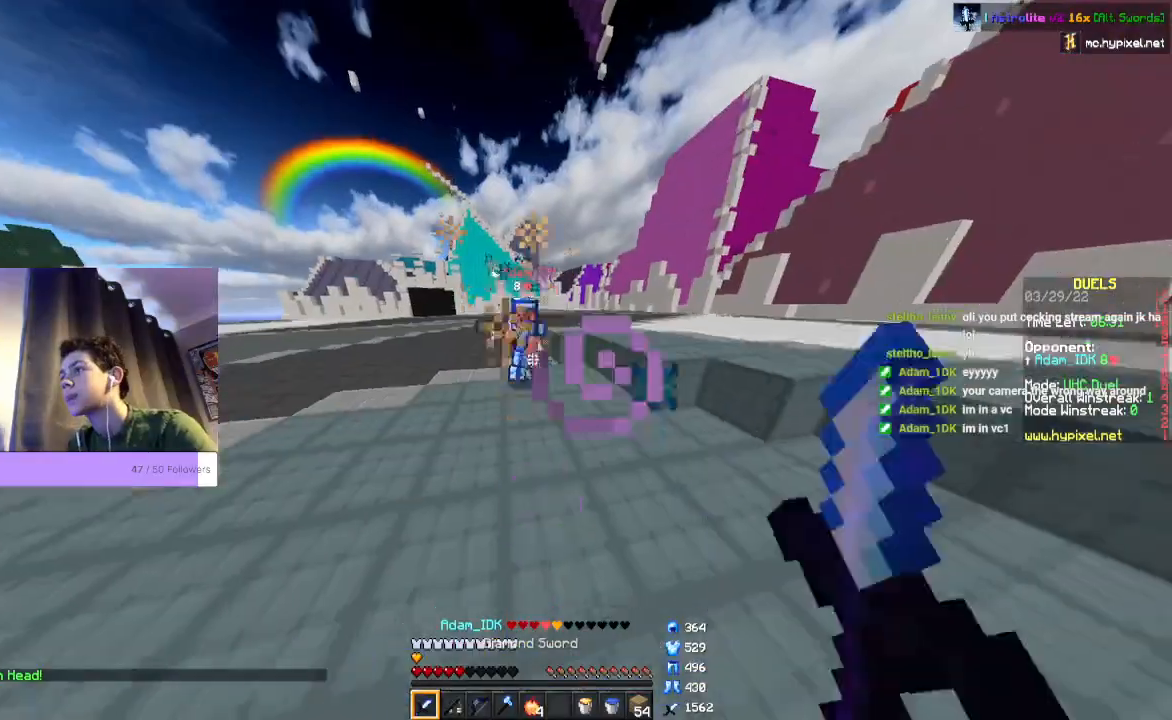
{"keys": ["w"], "mouse": ["left"], "events": [[33, "space", "down"], [433, "space", "up"]]}
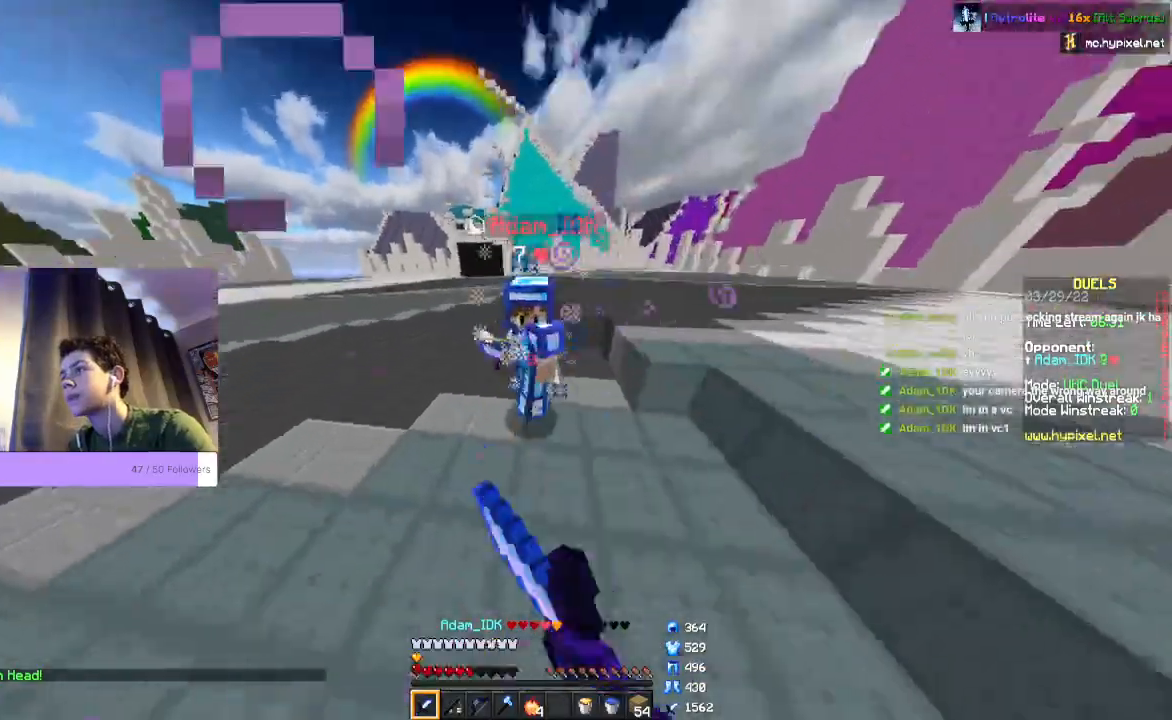
{"keys": ["w"], "mouse": ["left"], "events": [[200, "w", "up"], [400, "w", "down"]]}
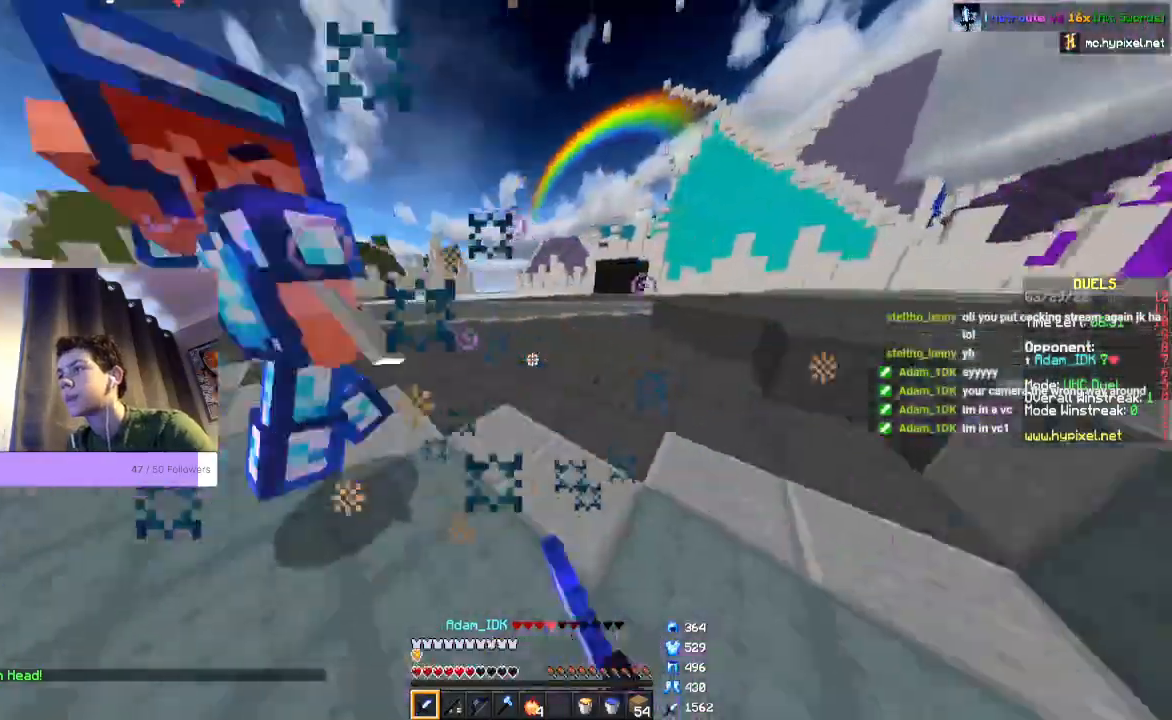
{"keys": [], "mouse": ["left"]}
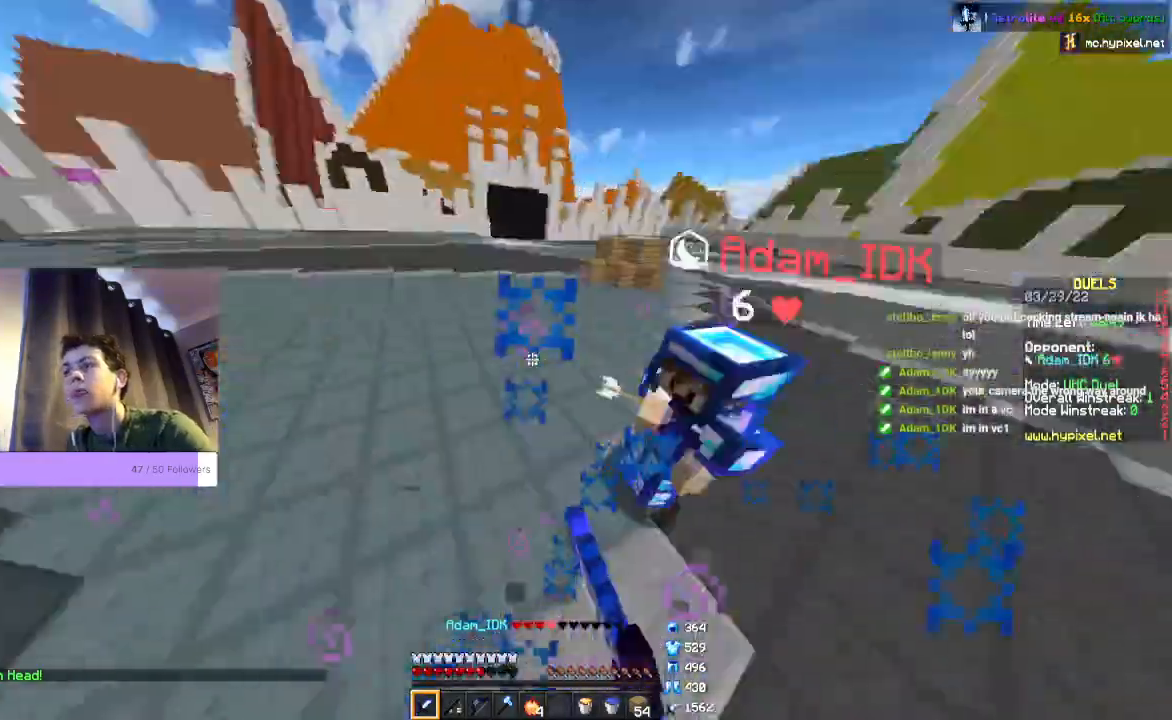
{"keys": ["w"], "mouse": ["left"], "events": [[67, "w", "down"]]}
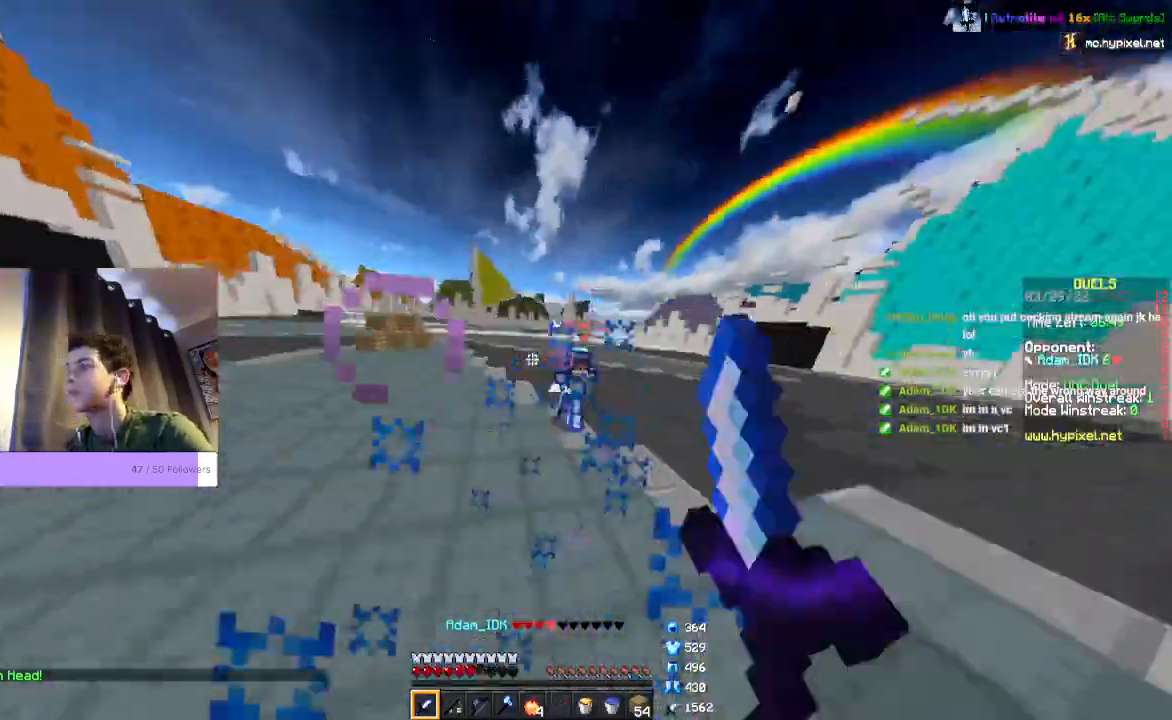
{"keys": ["w"], "mouse": ["left"], "events": []}
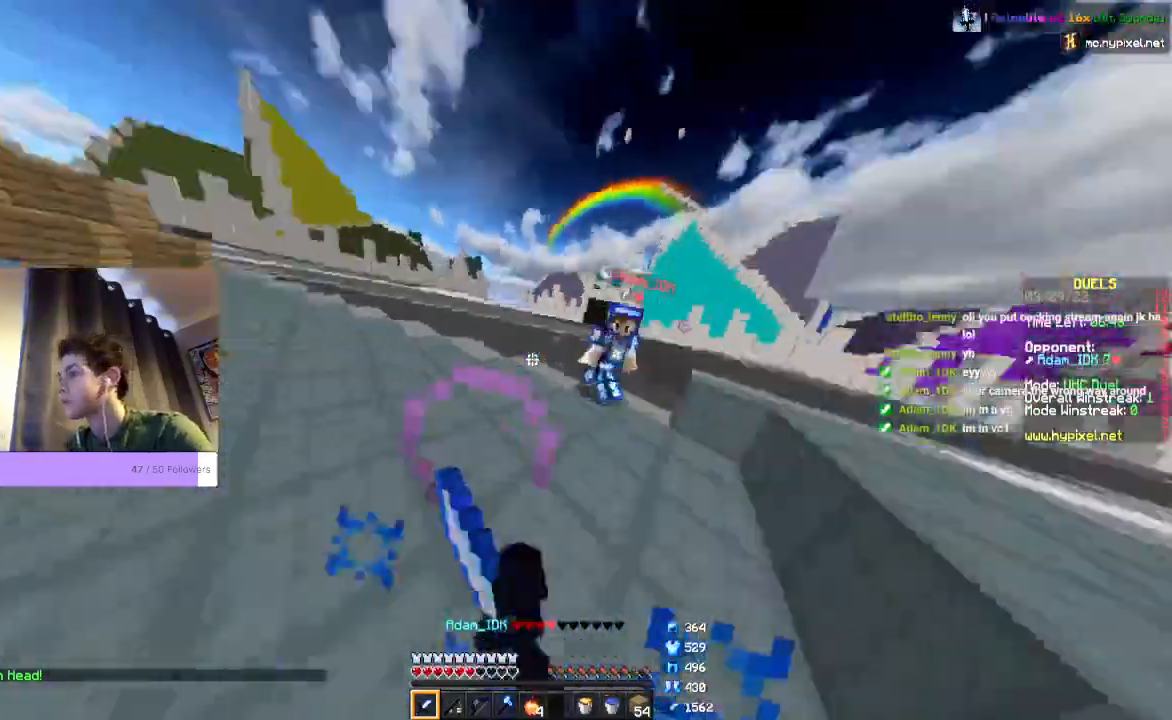
{"keys": ["w"], "mouse": ["left"], "events": []}